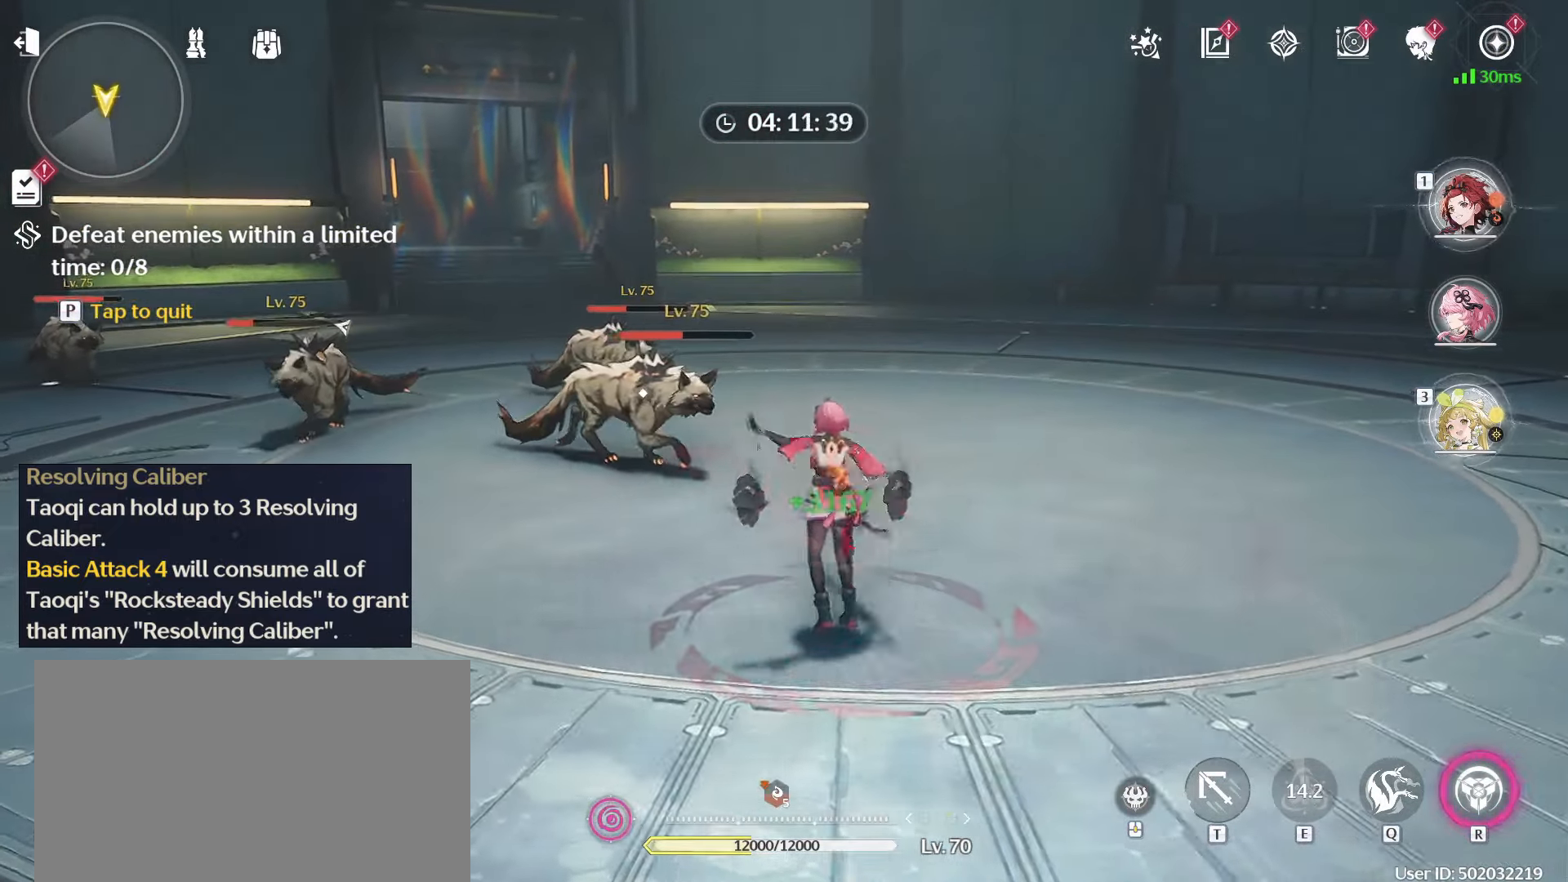
Gameplay with keyboard and mouse; each line is a JSON object with the keys and mouse buttons held at the frame after it. "events" lists presses ("down") and releases ("up") of "1", "2", "3", "4", "5", "a", "alt", "c", "caps_lock", "ctrl", "d", "e", "f", "g", "q", "r", "s", "shift", "space", "t", "tab", "v", "w", "x", "z", "mouse_left", "mouse_wheel" and "mouse_right" between this image and that frame as [ms after this image, input, new state], when the widget could be followed in between. "mouse_left", "mouse_wheel", "mouse_right" = the "left", "wheel", "right" buttons of the "mouse" list. No other keys are recorded. "wheel" means that the mouse wheel is clicked or scrolled. Not read: mouse_move.
{"keys": ["w"], "mouse": [], "events": [[100, "mouse_left", "up"], [150, "mouse_left", "down"], [283, "mouse_left", "up"], [333, "mouse_left", "down"], [417, "a", "up"], [417, "mouse_left", "up"]]}
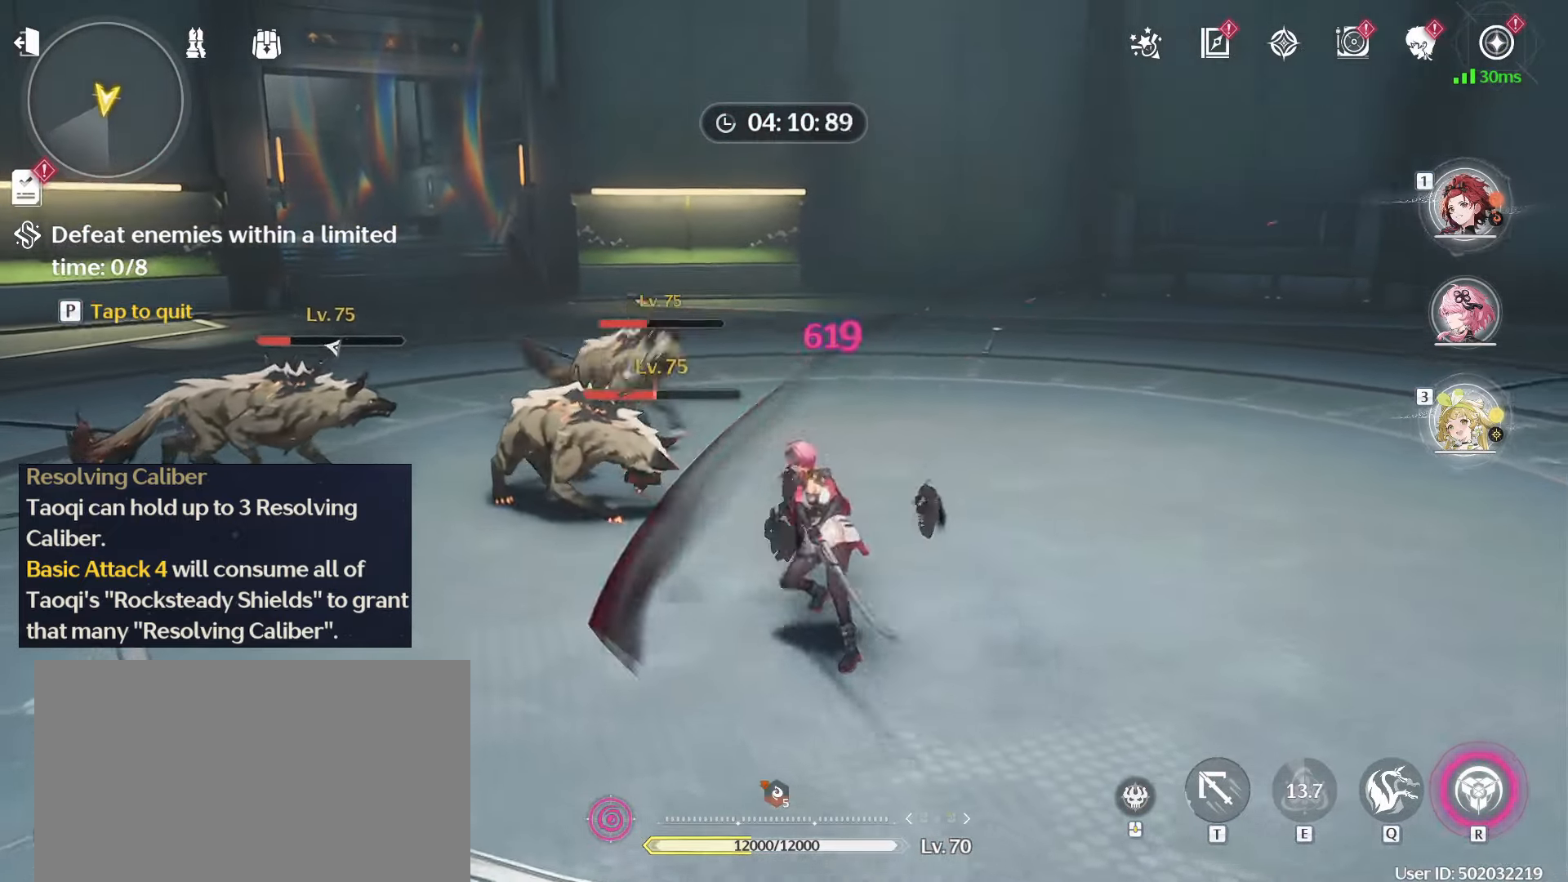
{"keys": ["a", "w"], "mouse": [], "events": [[17, "mouse_left", "down"], [117, "mouse_left", "up"], [200, "mouse_left", "down"], [250, "a", "down"], [300, "mouse_left", "up"], [400, "mouse_left", "down"], [483, "mouse_left", "up"]]}
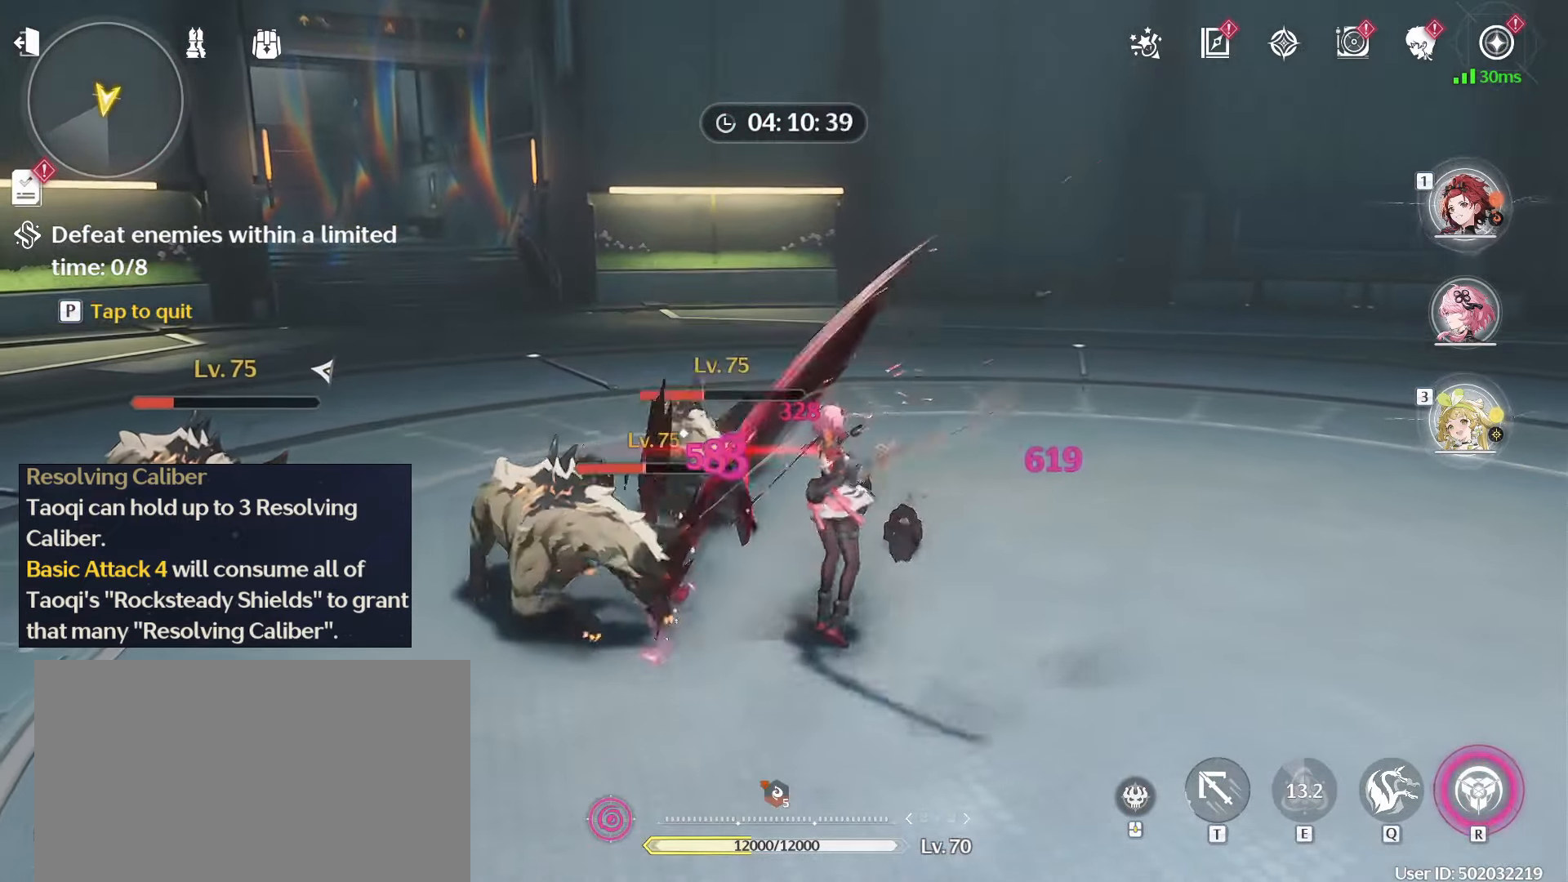
{"keys": ["a", "w"], "mouse": ["left"], "events": [[83, "mouse_left", "down"], [167, "mouse_left", "up"], [267, "mouse_left", "down"], [367, "mouse_left", "up"], [417, "mouse_left", "down"]]}
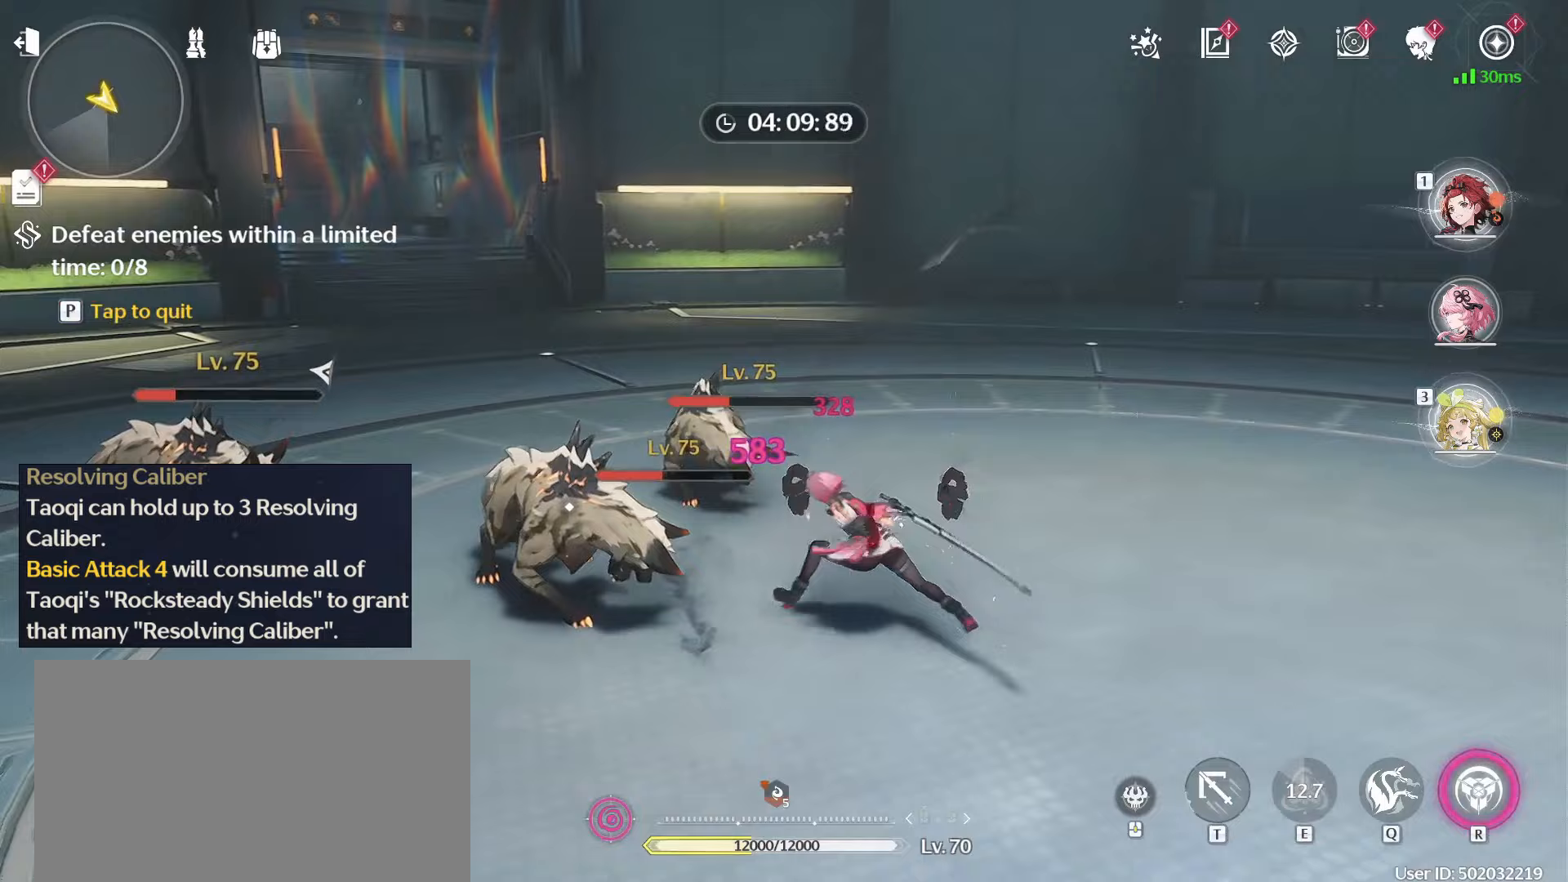
{"keys": ["a", "w"], "mouse": ["left"], "events": [[50, "mouse_left", "up"], [100, "mouse_left", "down"], [233, "mouse_left", "up"], [283, "mouse_left", "down"], [417, "mouse_left", "up"], [467, "mouse_left", "down"]]}
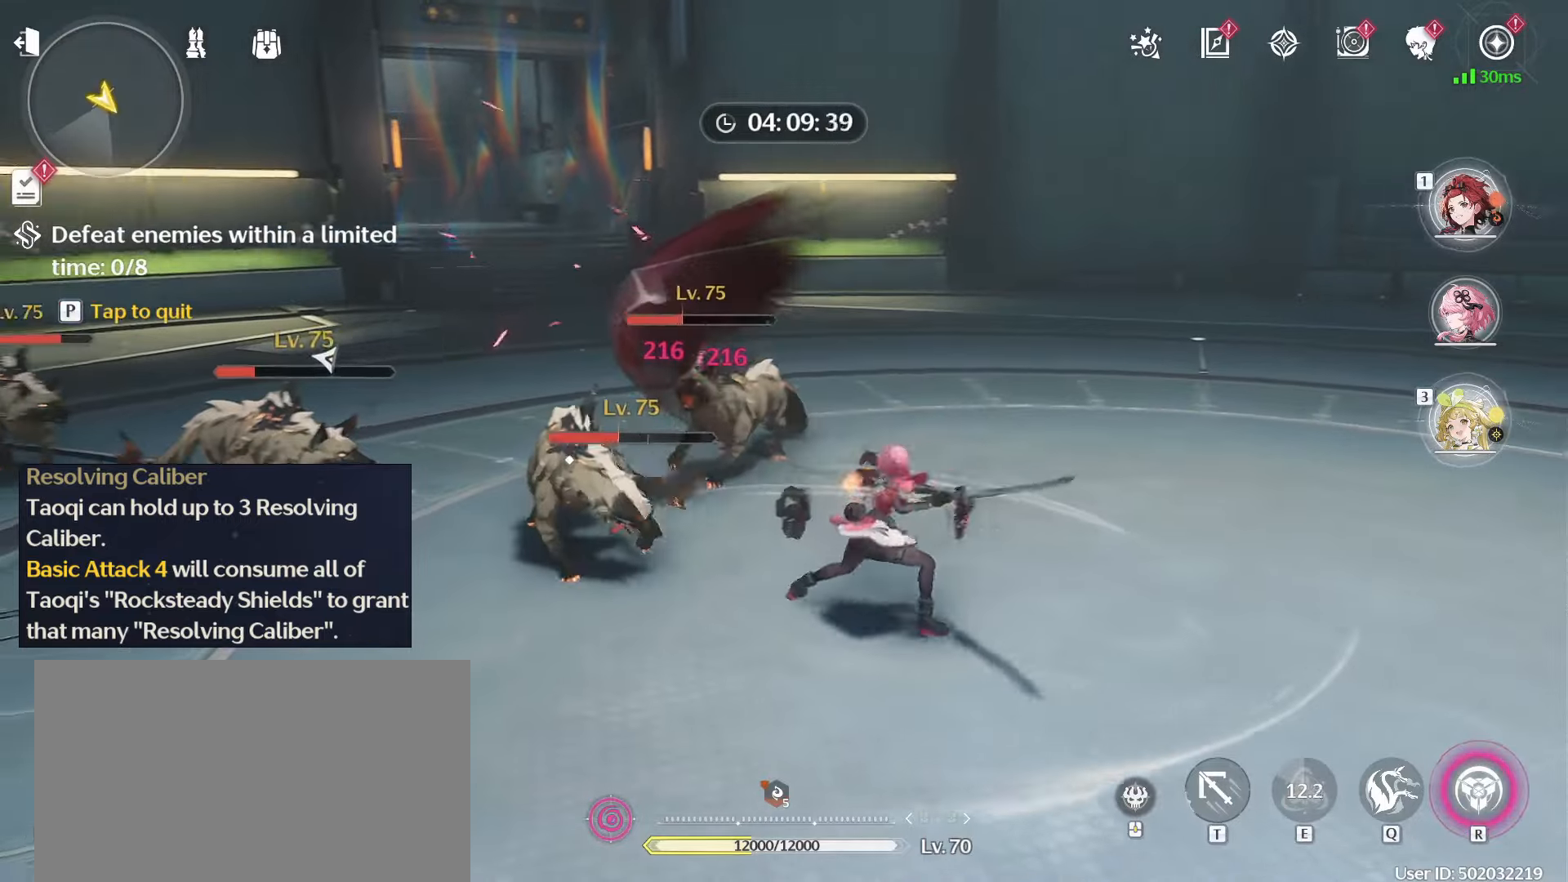
{"keys": ["a", "w"], "mouse": ["left"], "events": [[67, "mouse_left", "up"], [167, "mouse_left", "down"], [250, "mouse_left", "up"], [350, "mouse_left", "down"], [433, "mouse_left", "up"], [483, "mouse_left", "down"]]}
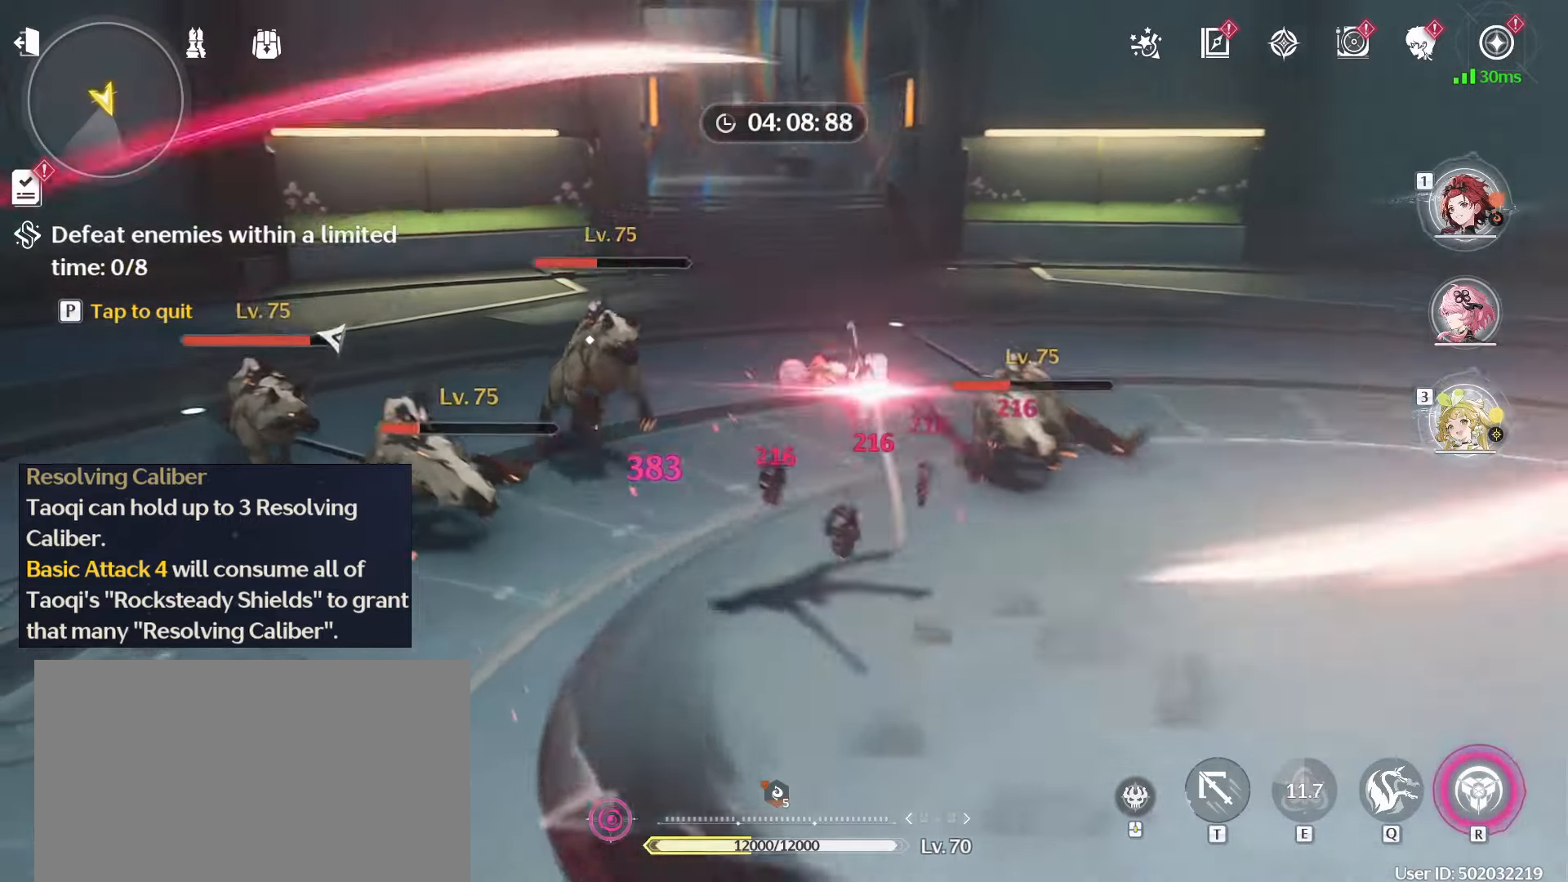
{"keys": [], "mouse": [], "events": [[83, "mouse_left", "up"], [500, "a", "up"], [500, "w", "up"]]}
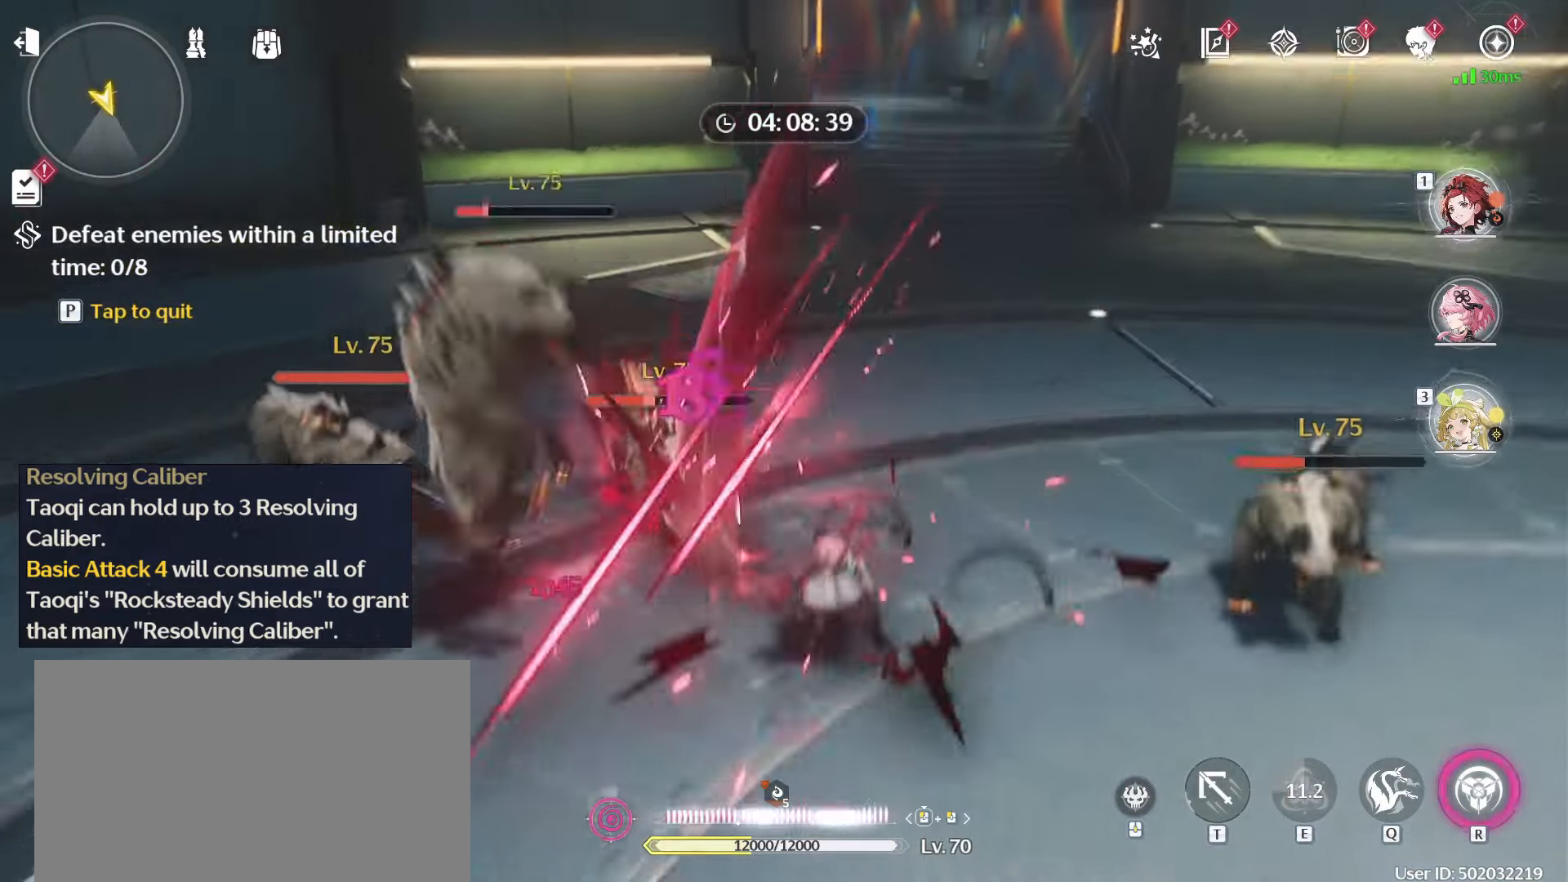
{"keys": [], "mouse": [], "events": []}
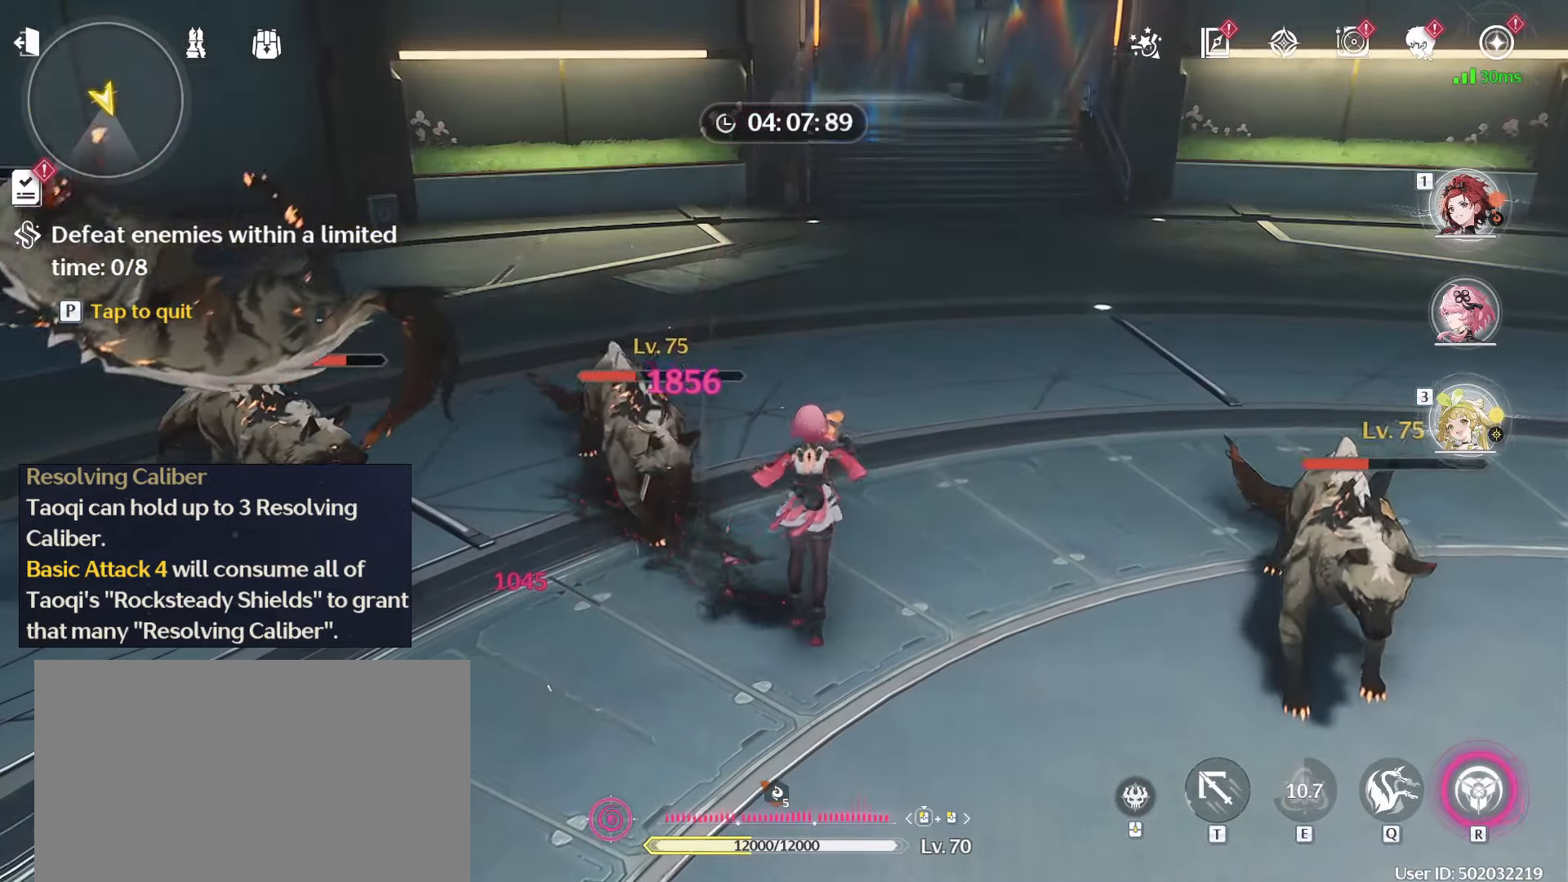
{"keys": [], "mouse": [], "events": []}
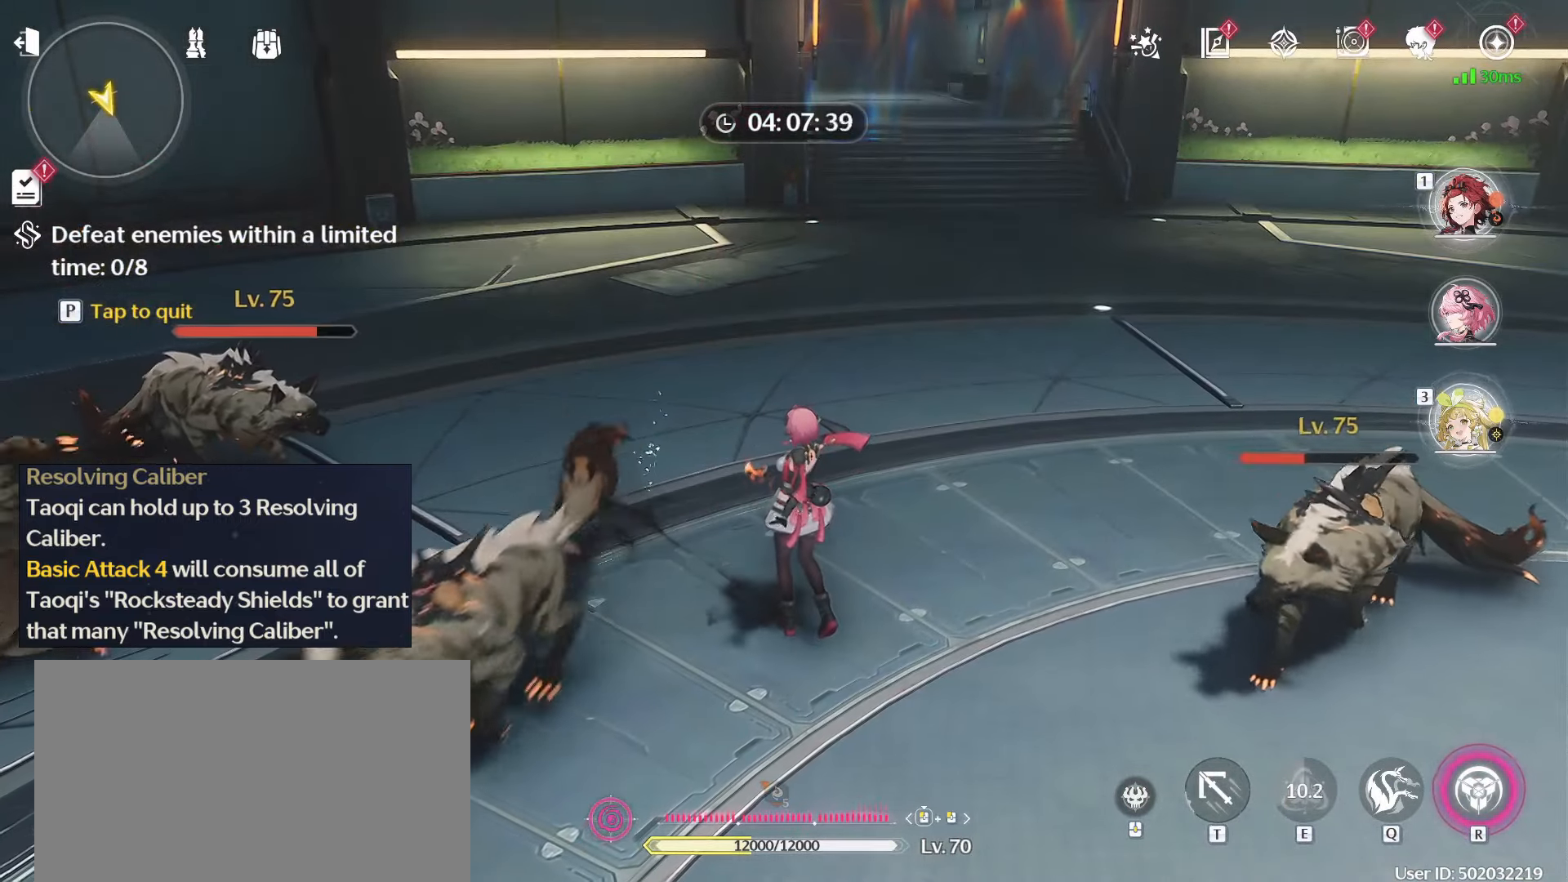
{"keys": [], "mouse": [], "events": []}
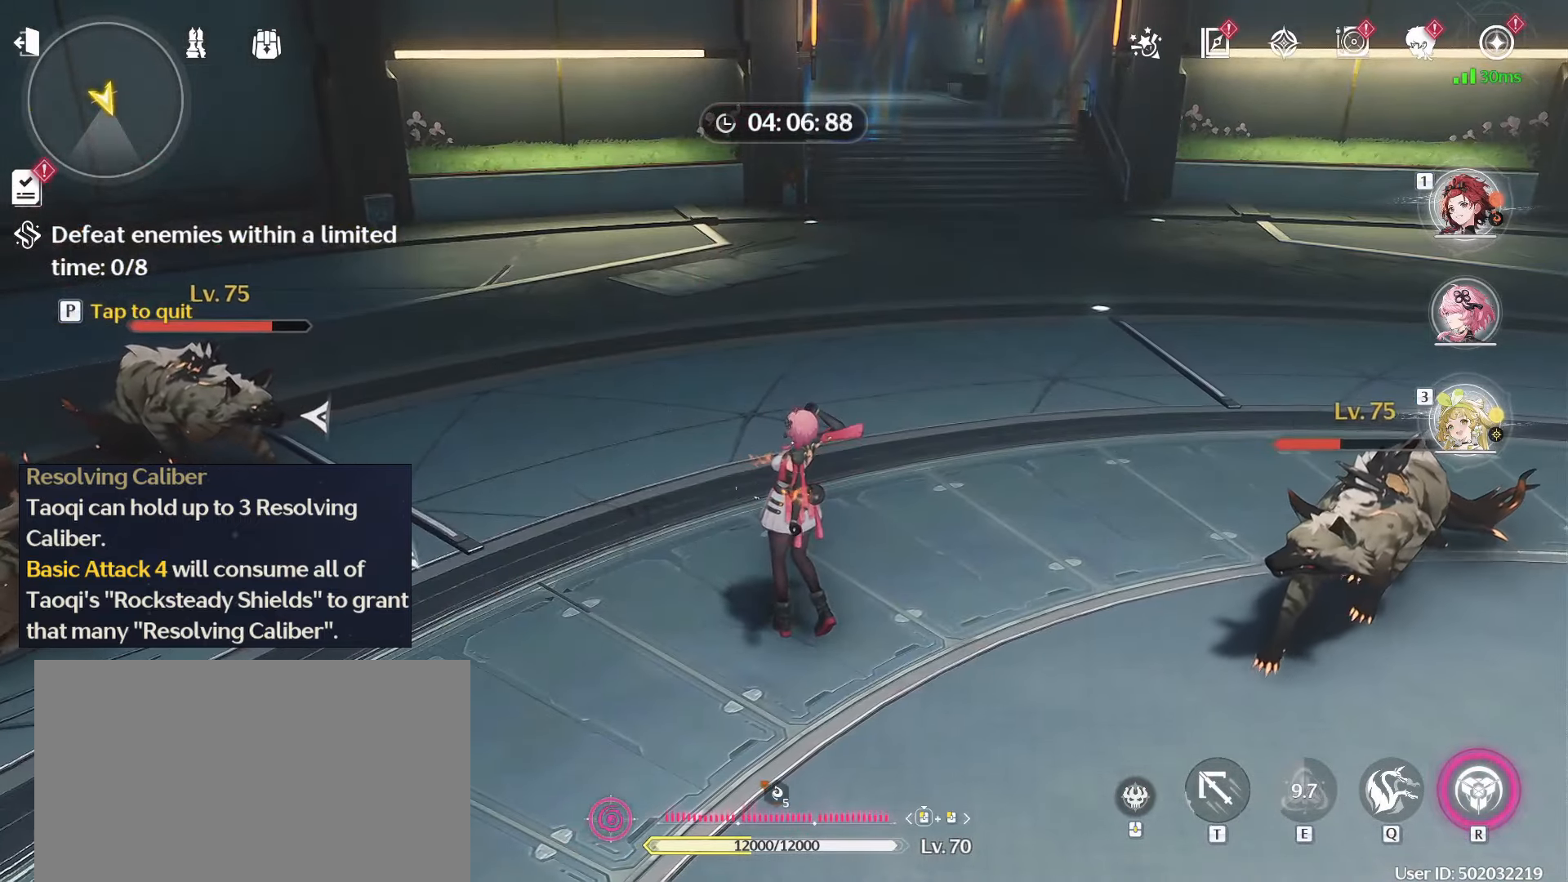
{"keys": ["w"], "mouse": [], "events": [[283, "w", "down"]]}
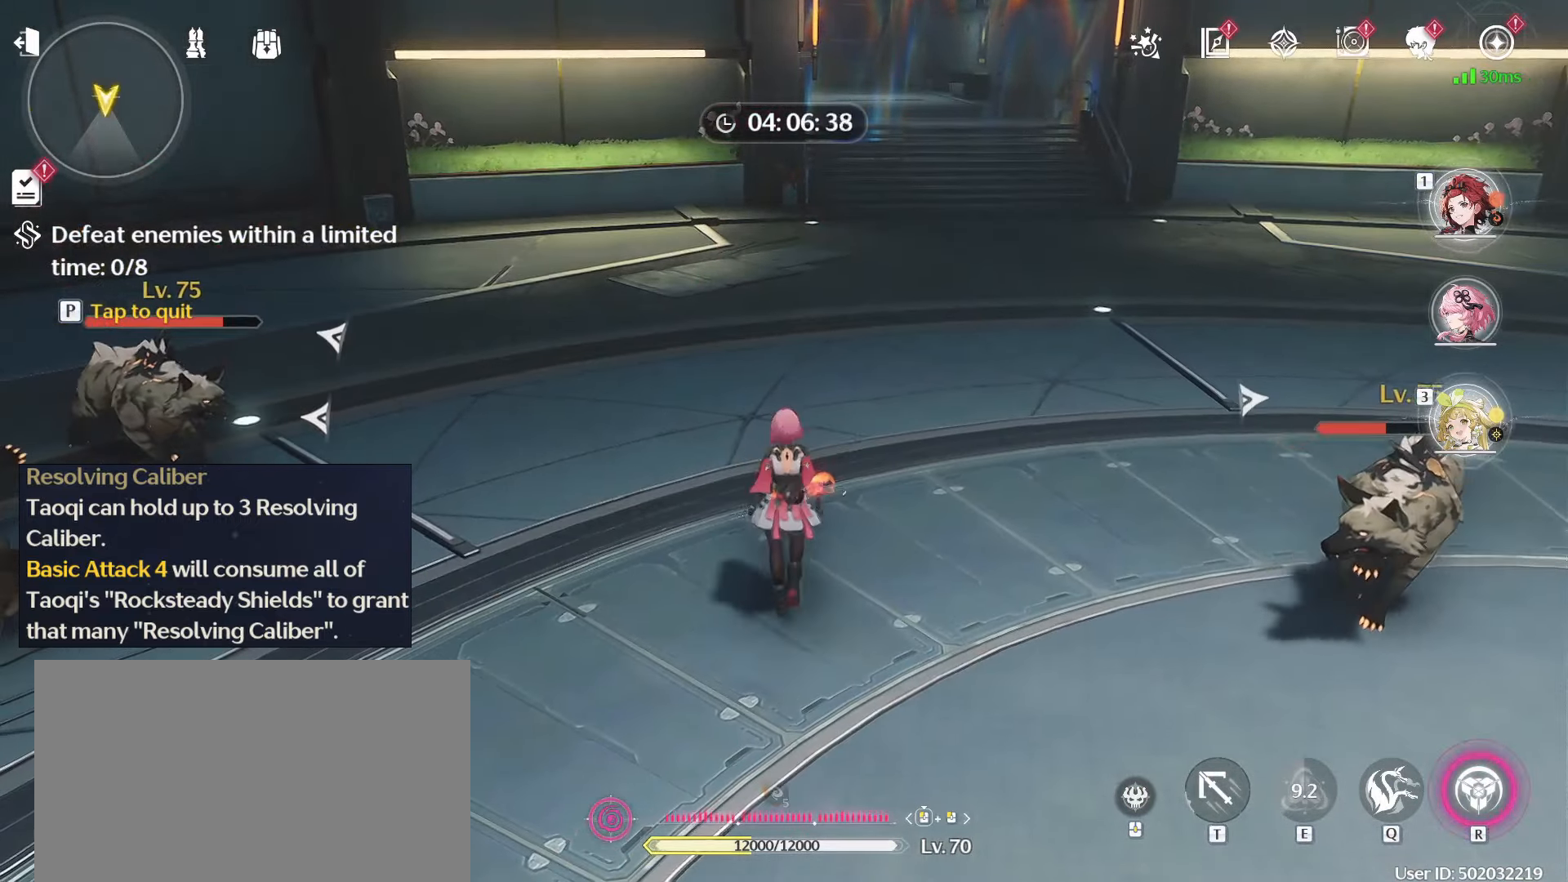
{"keys": ["a"], "mouse": [], "events": [[300, "d", "down"], [367, "a", "down"], [367, "d", "up"], [367, "w", "up"]]}
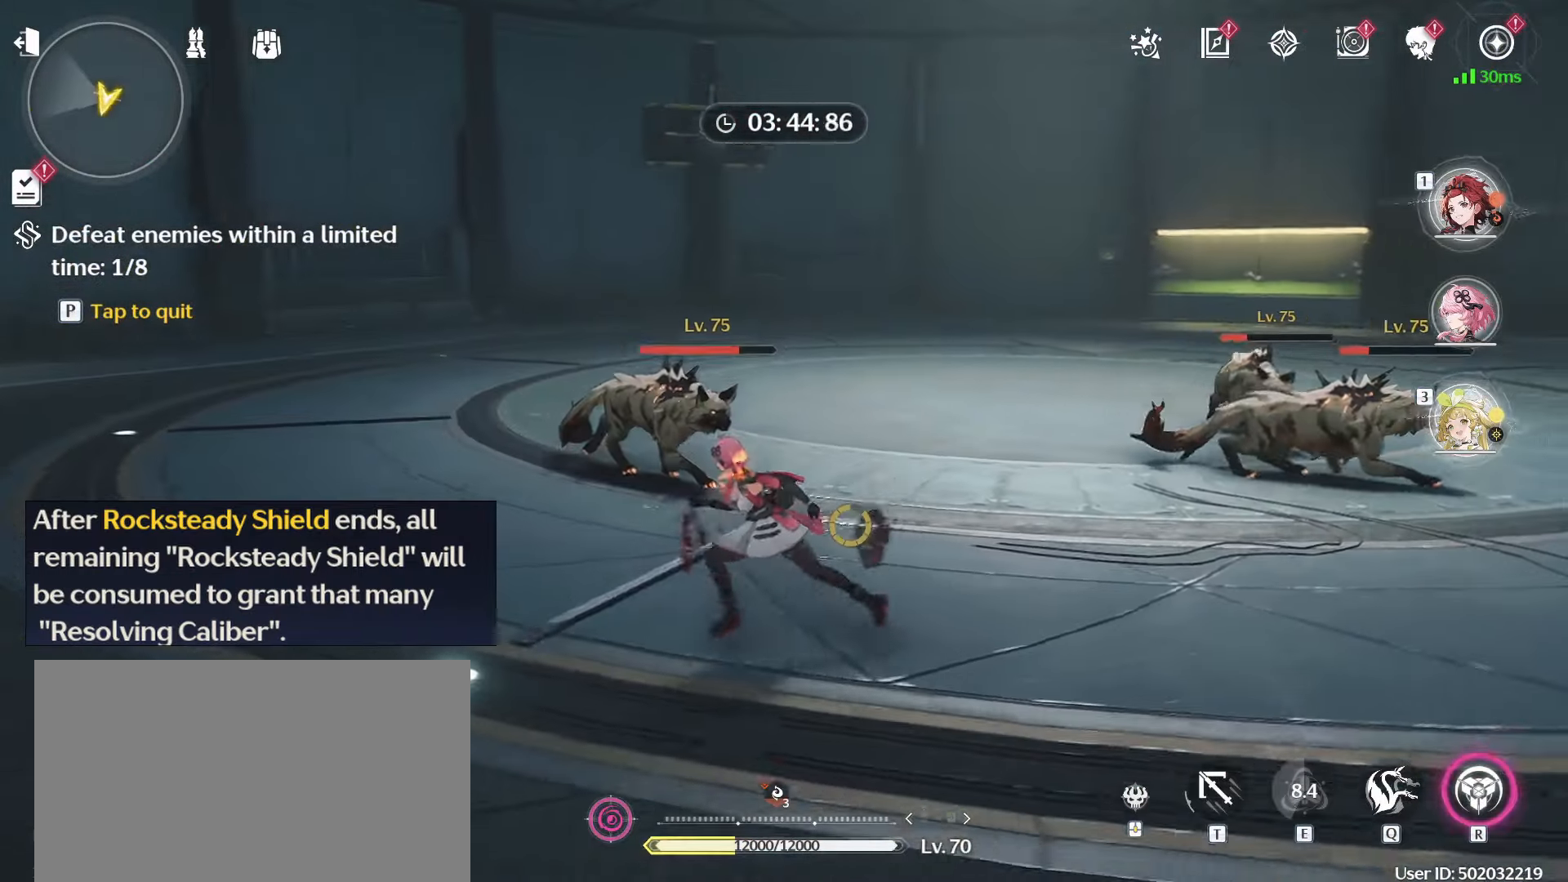
{"keys": ["a", "w"], "mouse": [], "events": [[67, "a", "up"], [117, "w", "down"], [483, "a", "down"]]}
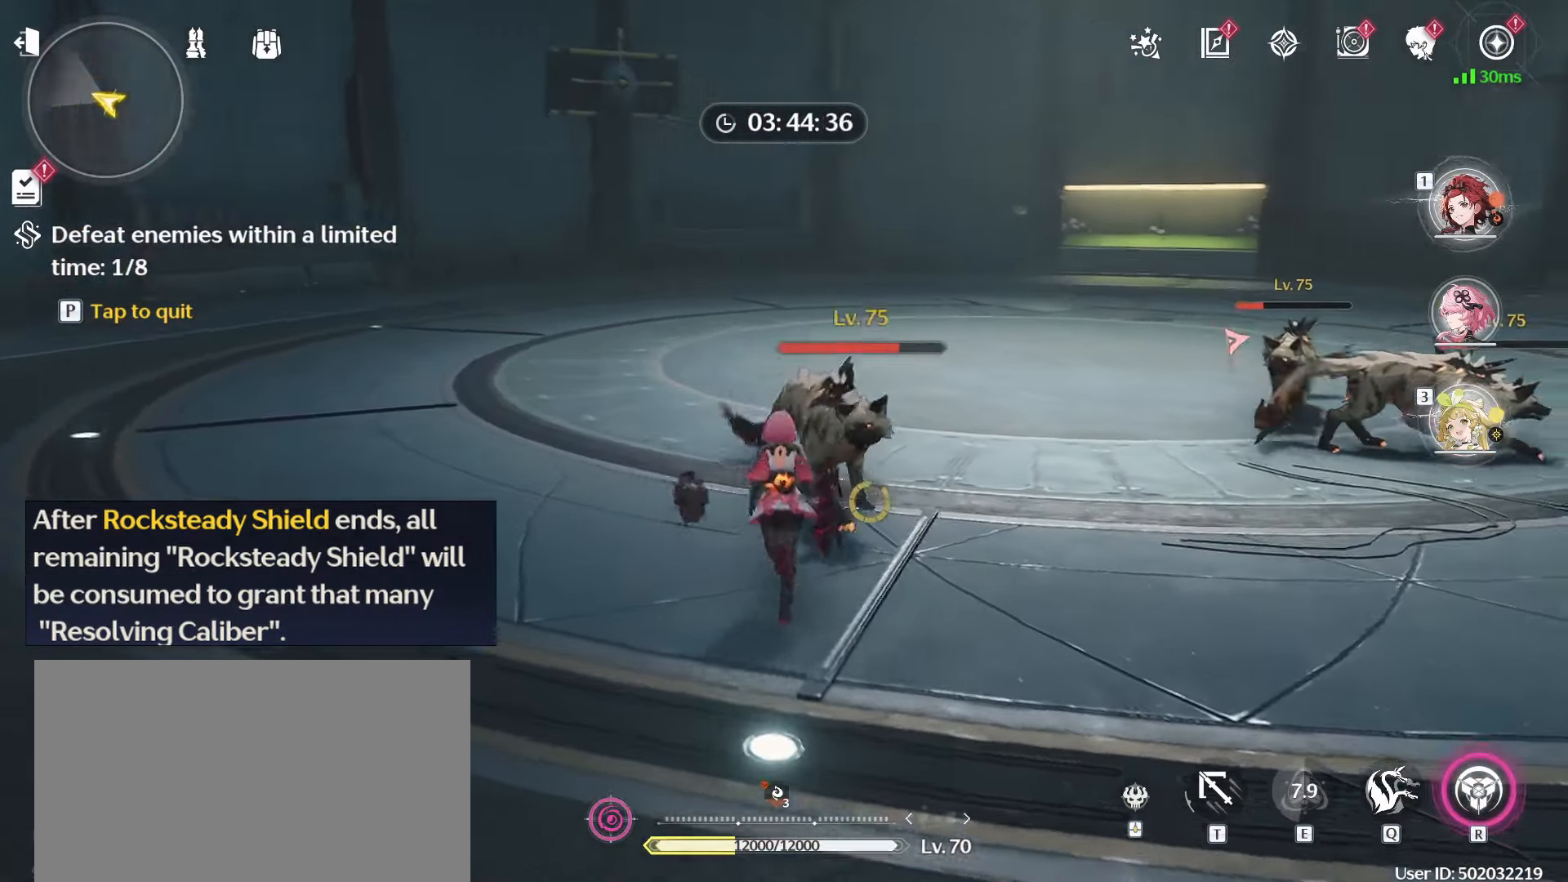
{"keys": ["a"], "mouse": [], "events": [[267, "w", "up"], [367, "mouse_right", "down"], [500, "mouse_right", "up"]]}
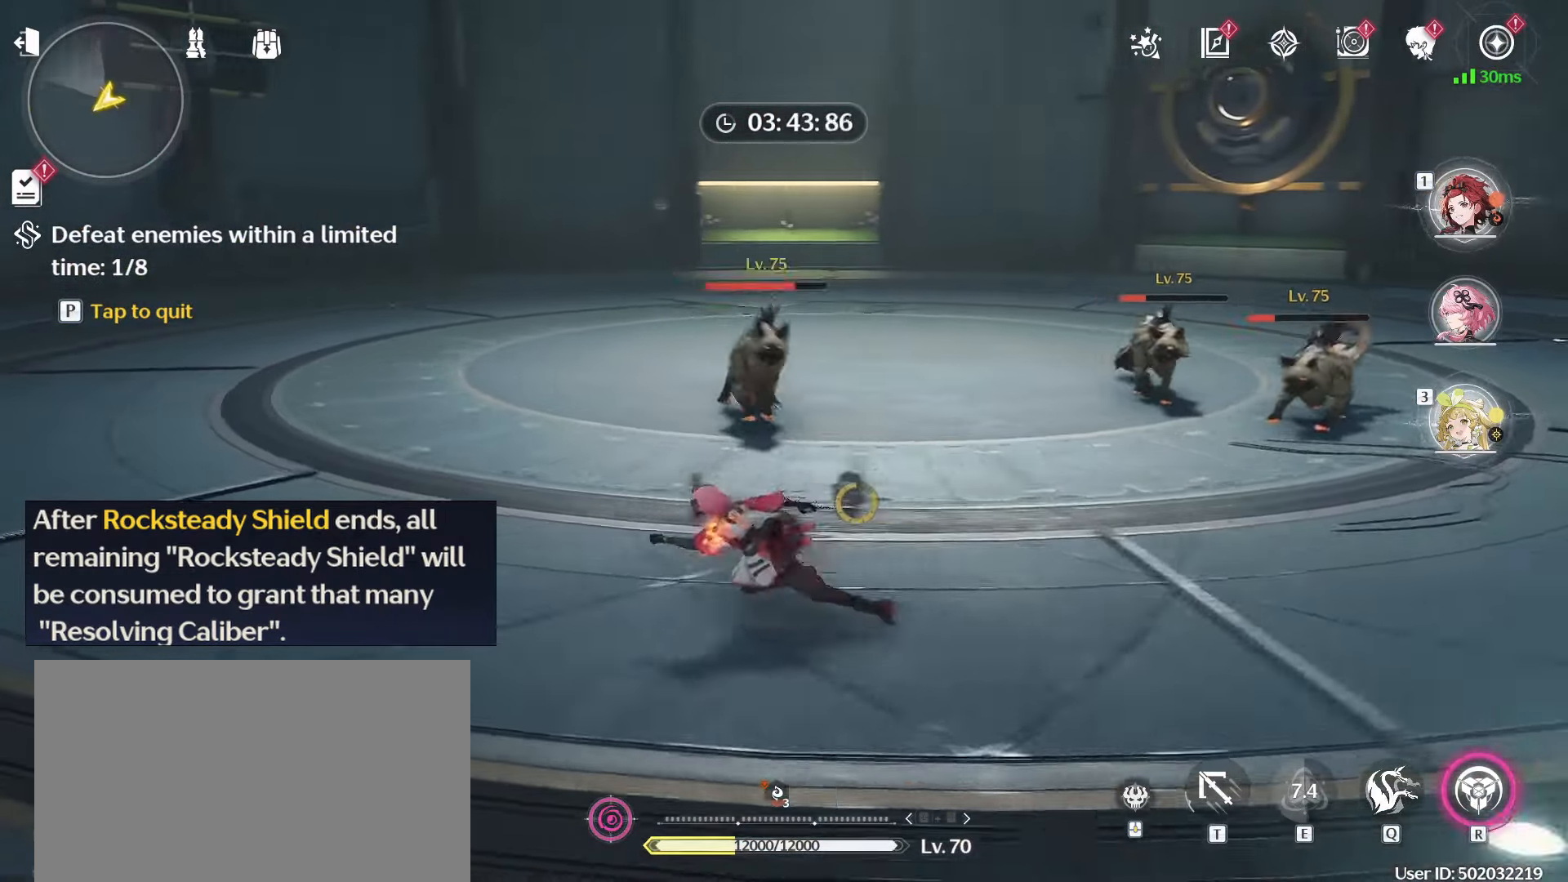
{"keys": ["a"], "mouse": [], "events": []}
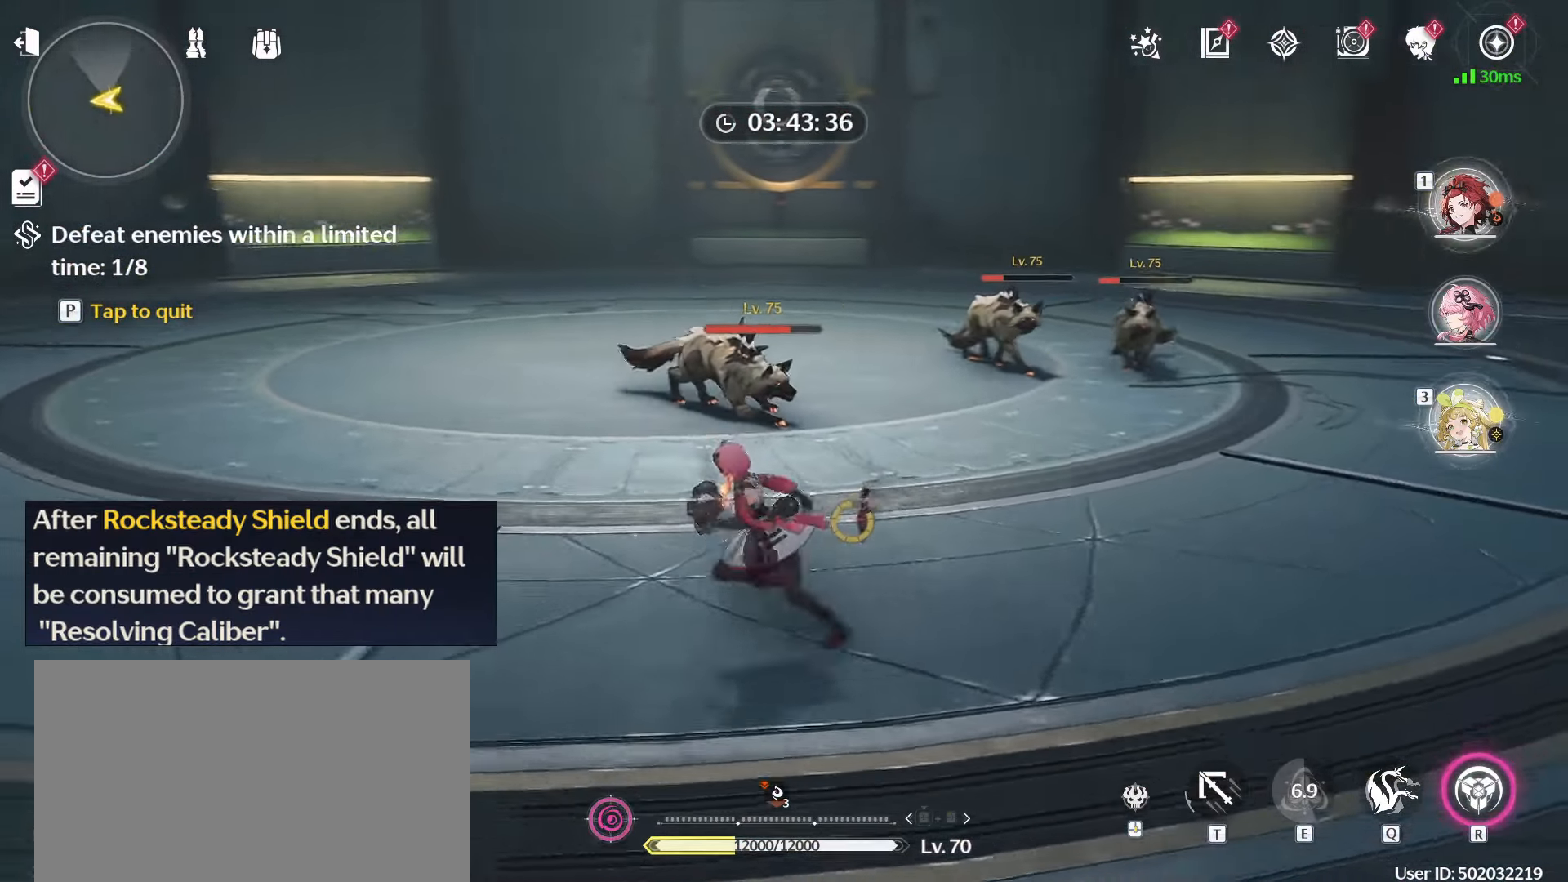
{"keys": ["a", "w"], "mouse": [], "events": [[450, "w", "down"]]}
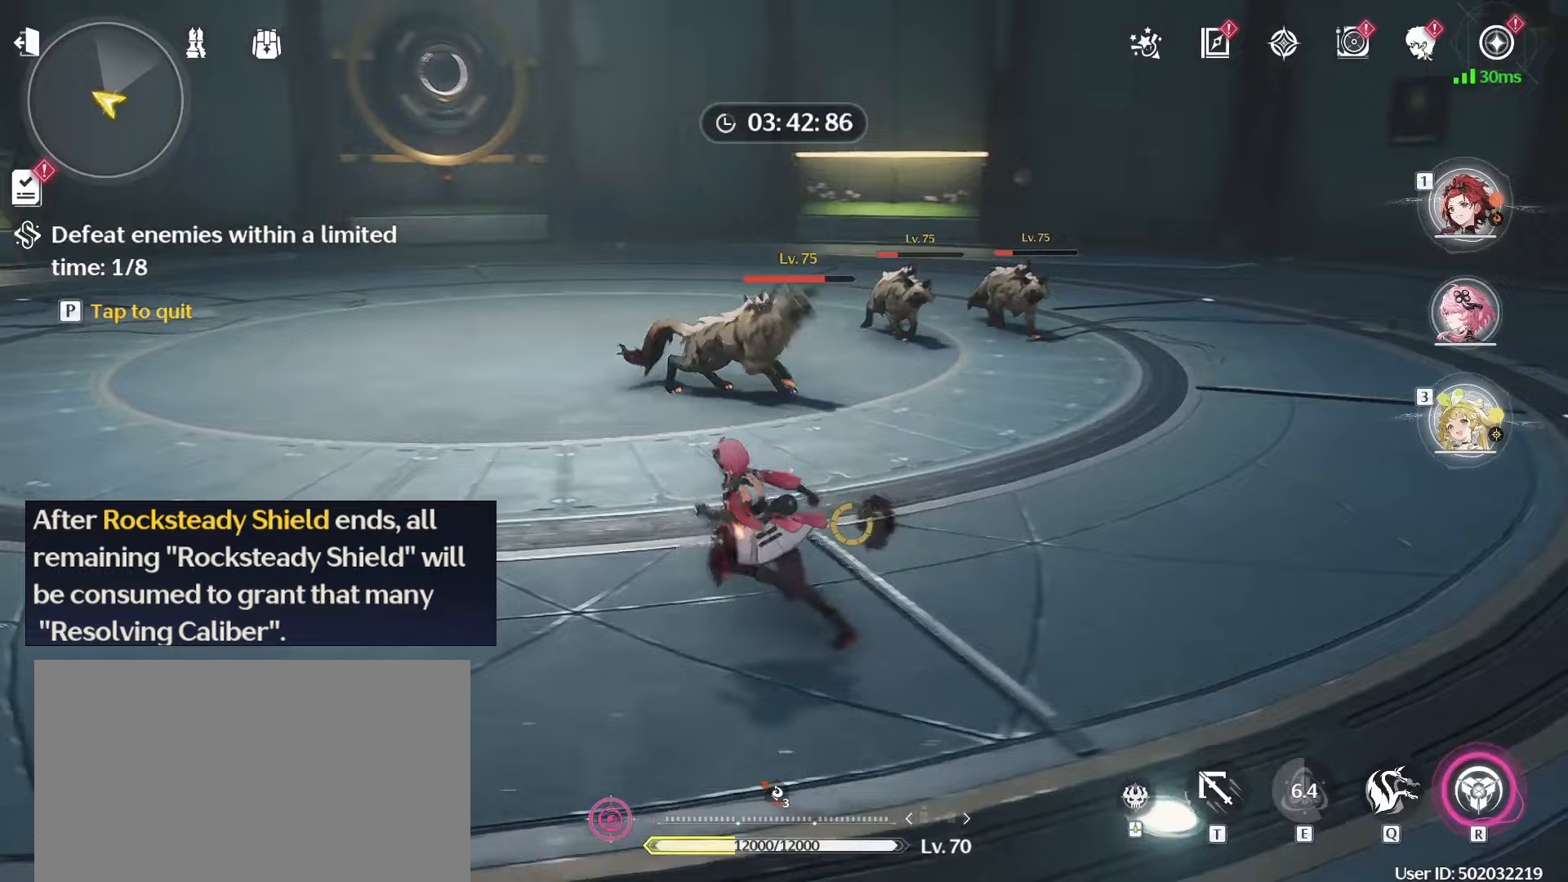
{"keys": ["d", "w"], "mouse": [], "events": [[167, "a", "up"], [367, "d", "down"]]}
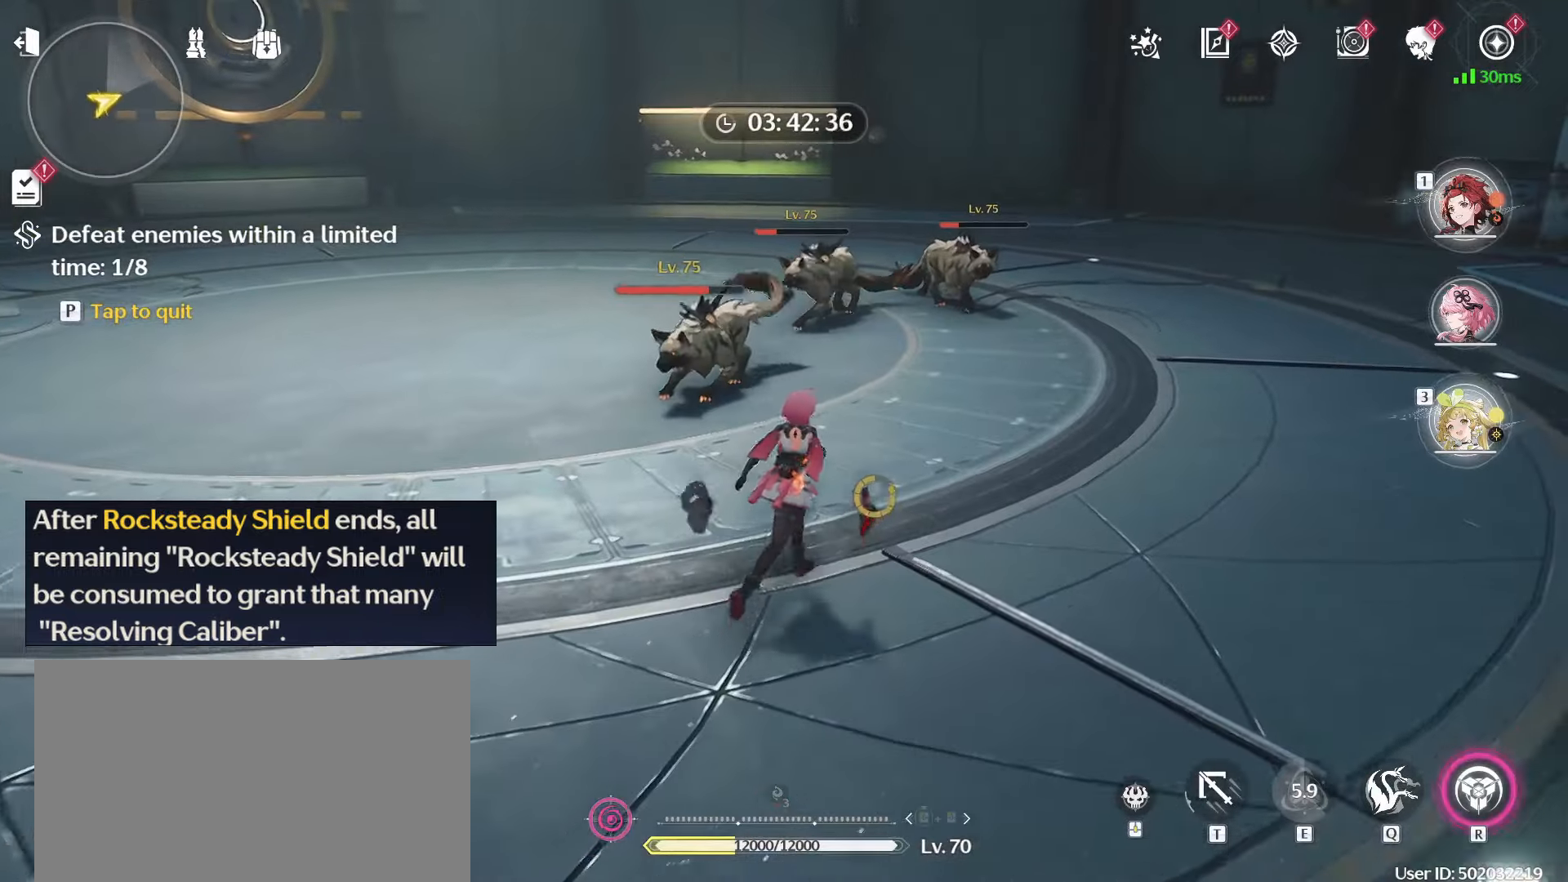
{"keys": ["d"], "mouse": [], "events": [[233, "w", "up"]]}
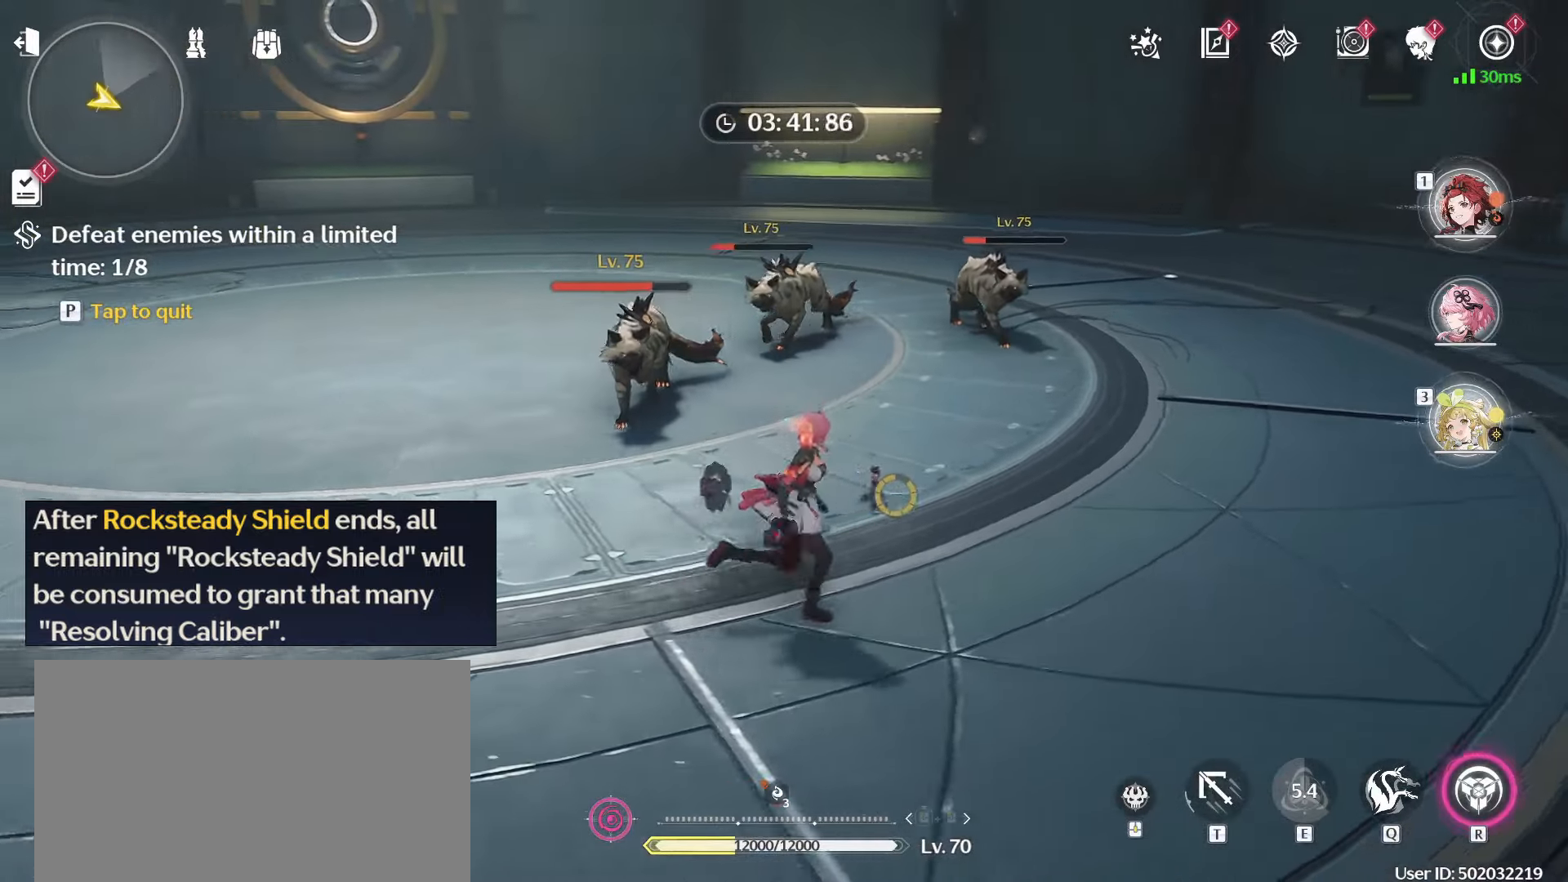
{"keys": ["d"], "mouse": [], "events": [[250, "w", "down"], [433, "w", "up"]]}
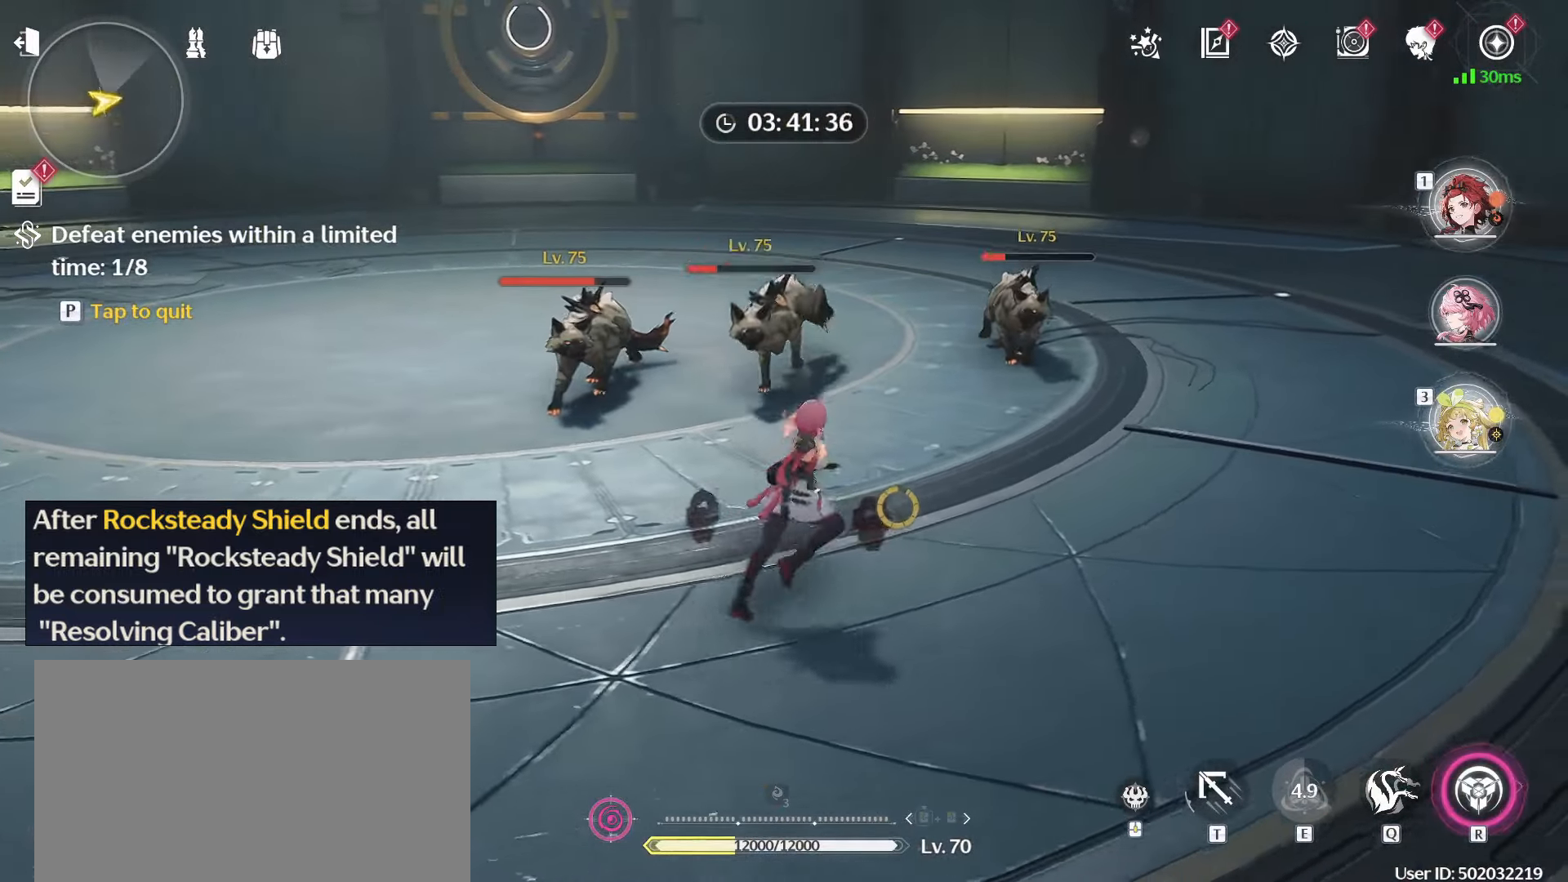
{"keys": ["d"], "mouse": [], "events": []}
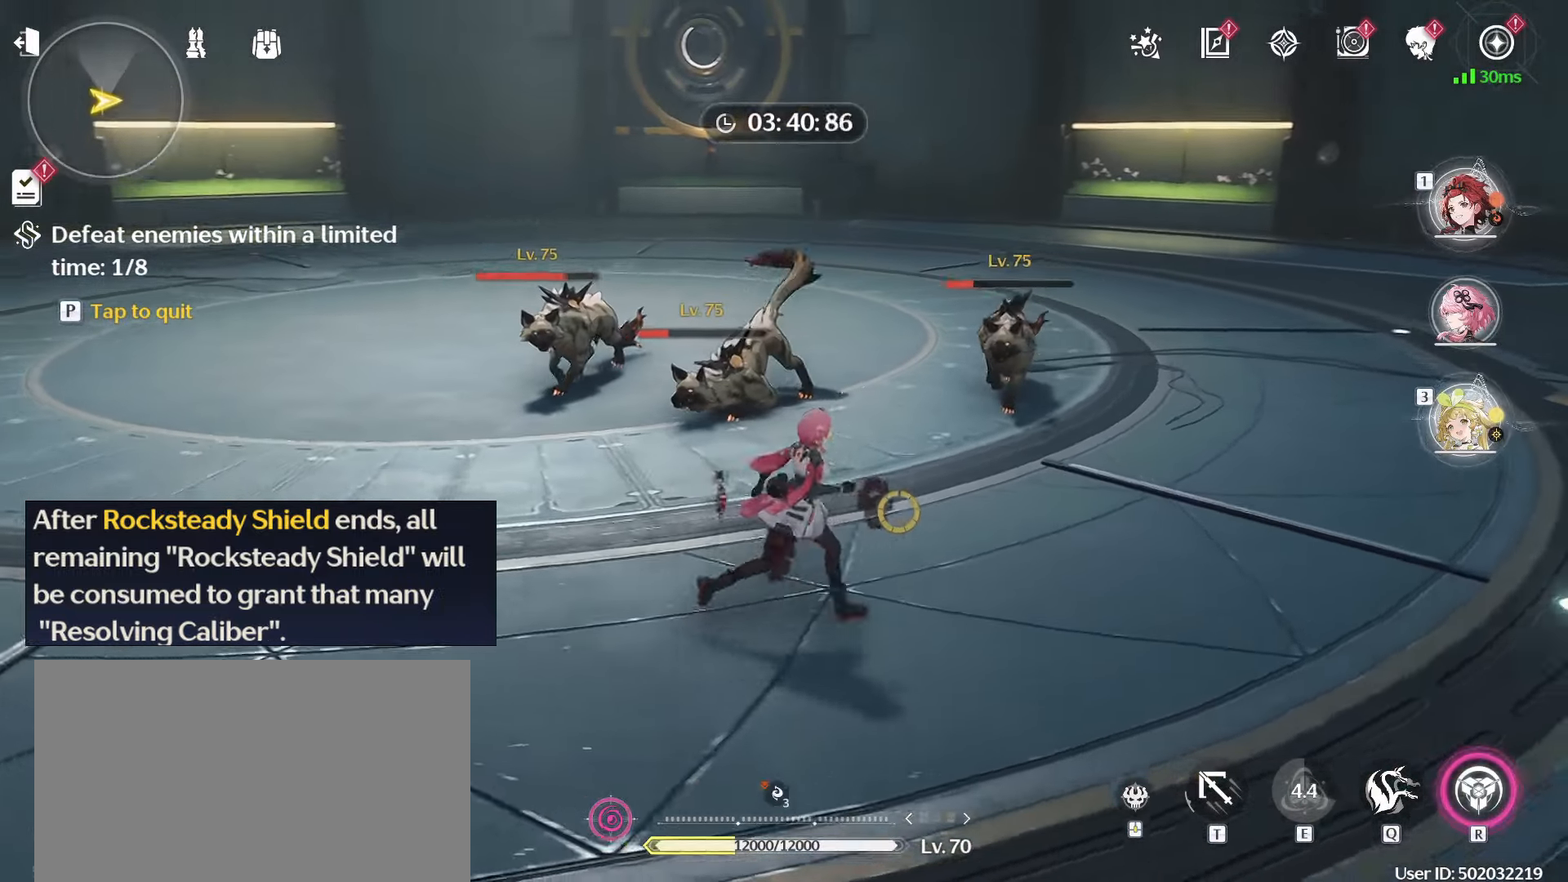
{"keys": ["d"], "mouse": [], "events": []}
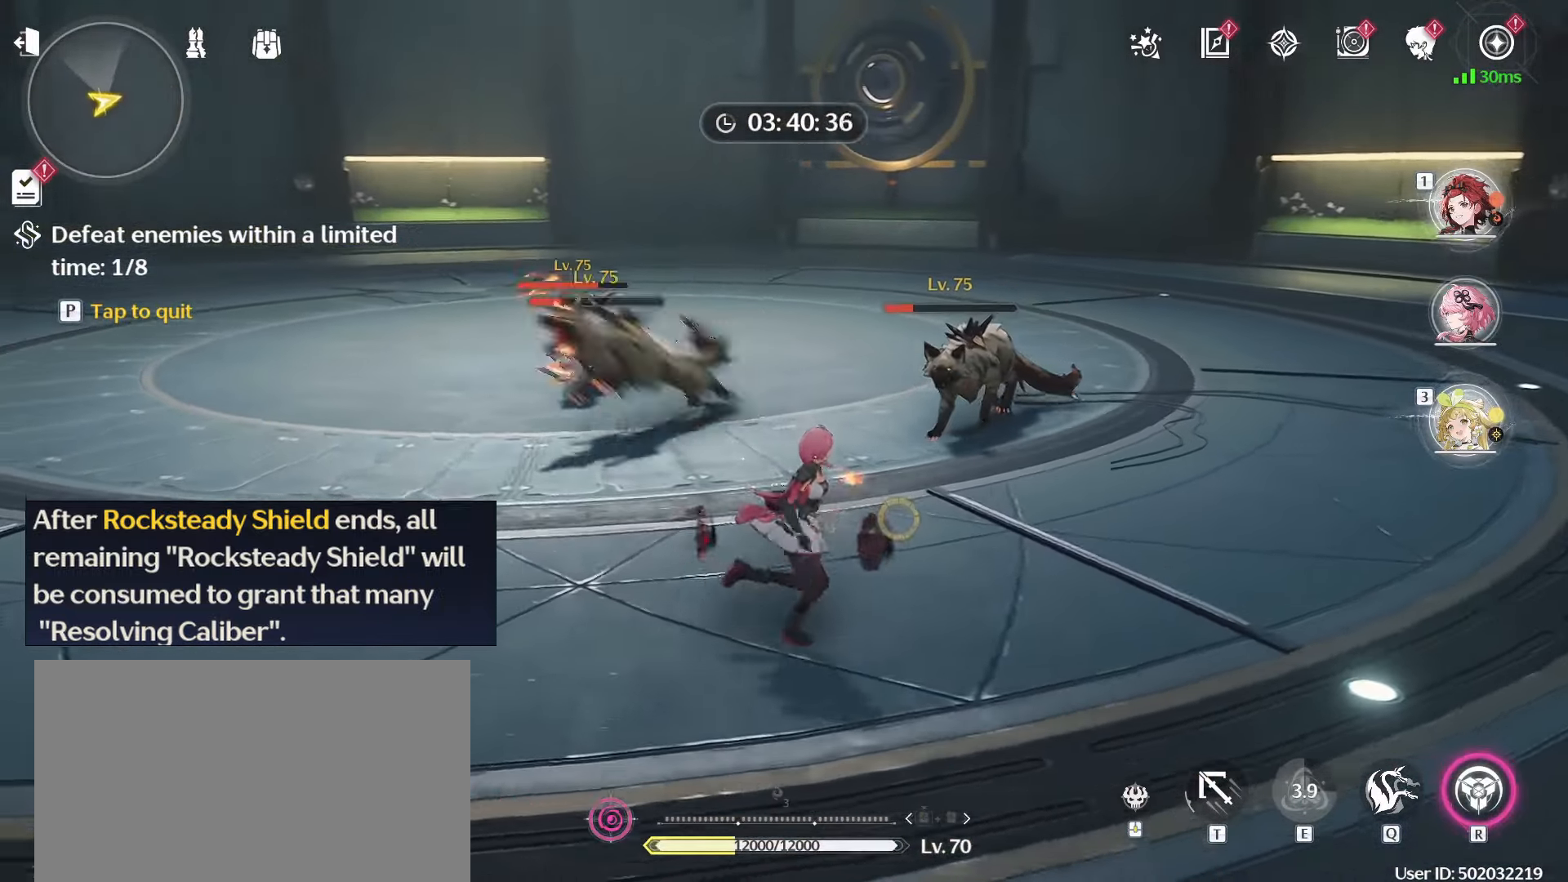
{"keys": ["d"], "mouse": [], "events": [[150, "mouse_right", "down"], [350, "mouse_right", "up"]]}
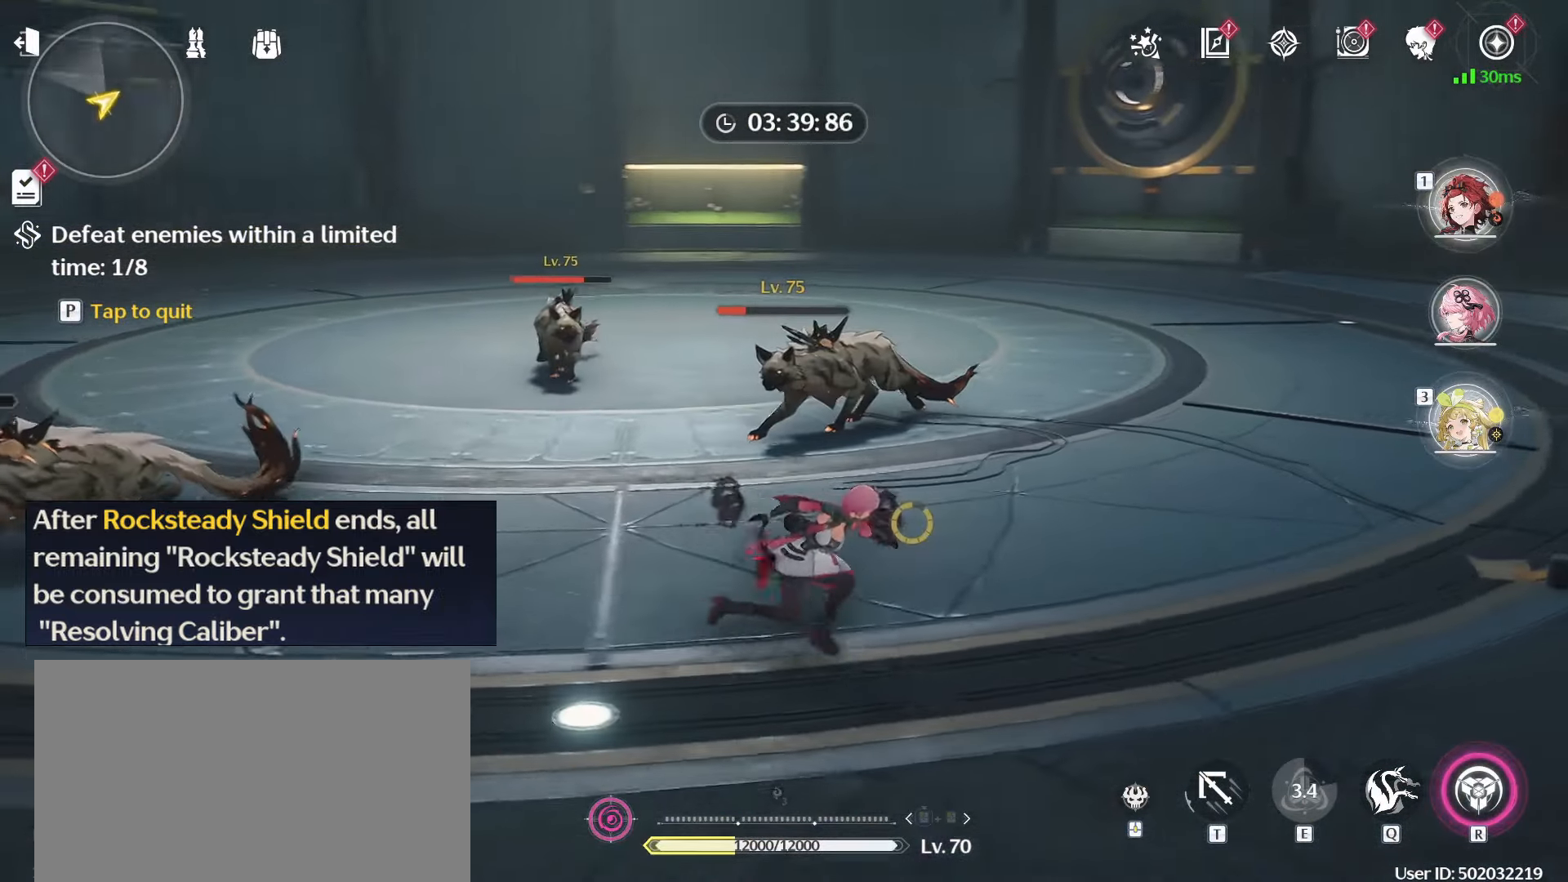
{"keys": ["d", "w"], "mouse": [], "events": [[83, "w", "down"]]}
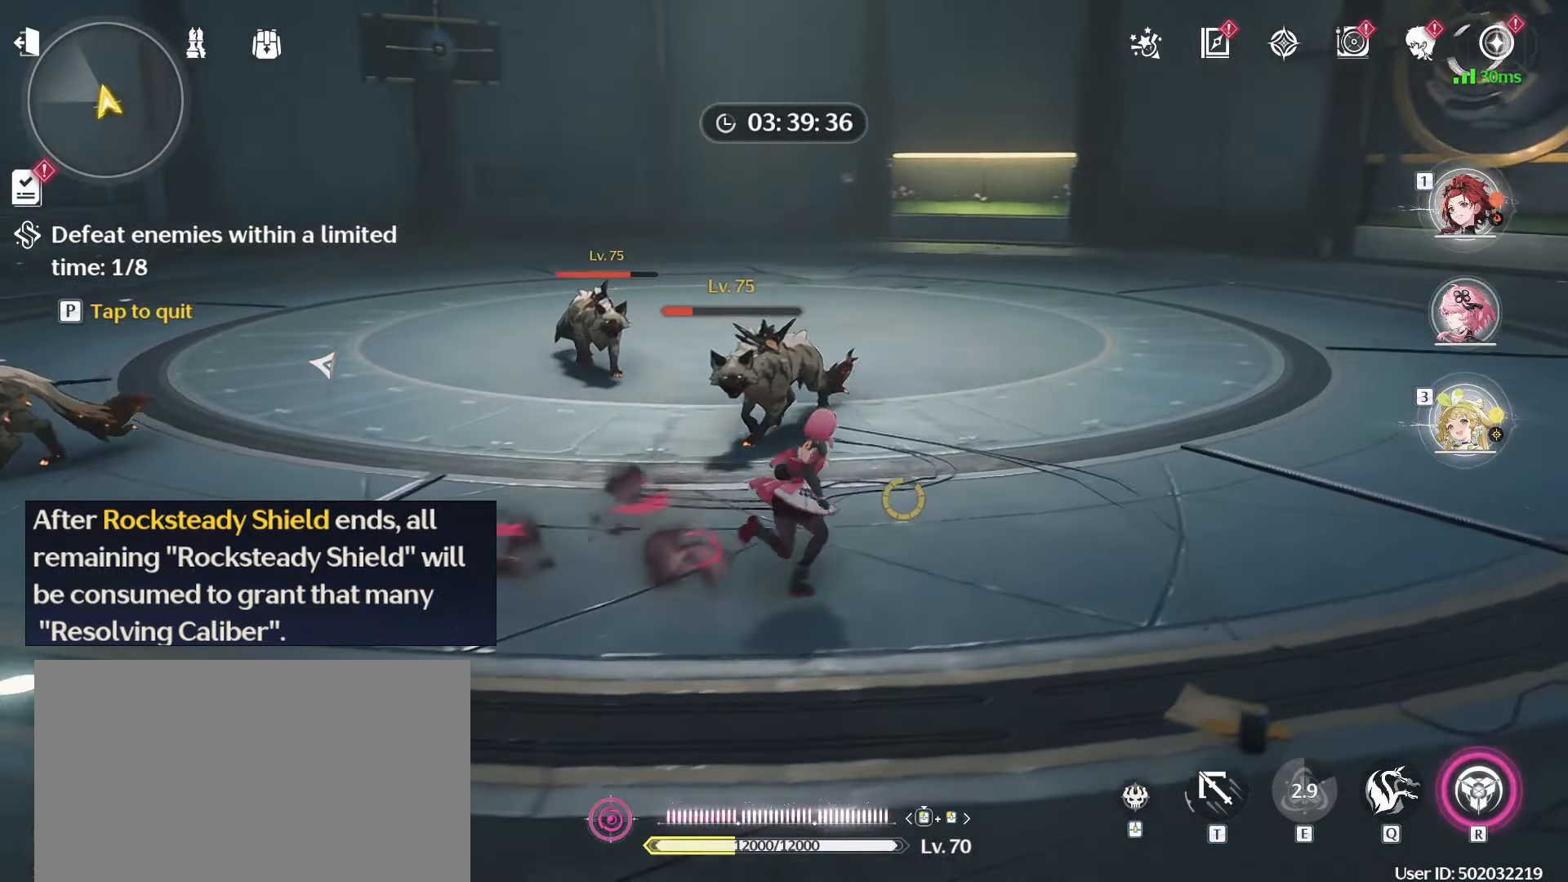
{"keys": ["d", "w"], "mouse": [], "events": []}
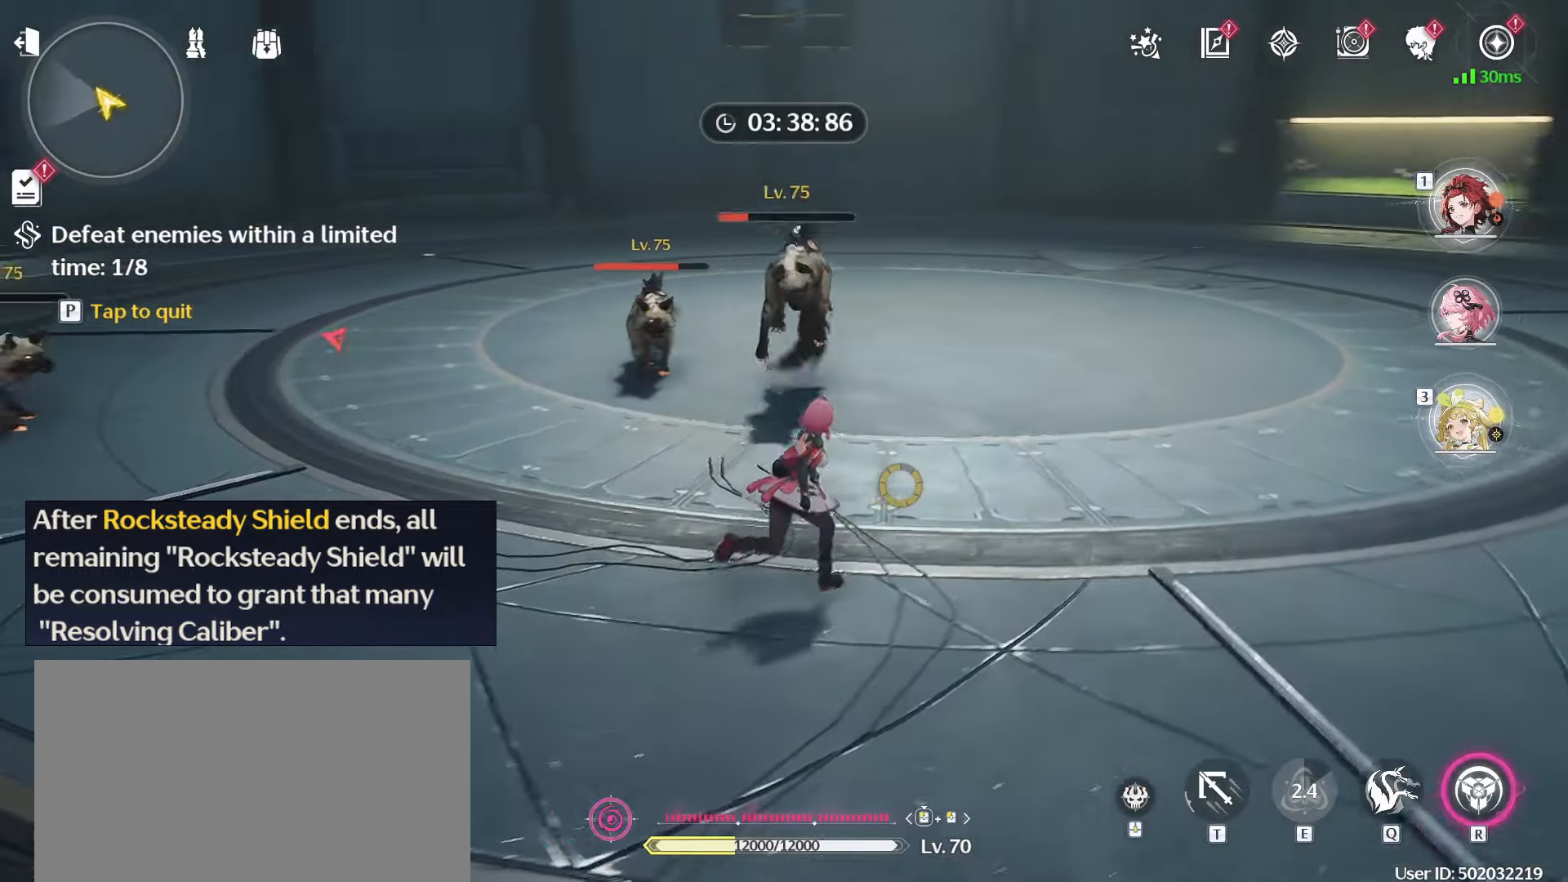
{"keys": ["d"], "mouse": [], "events": [[350, "w", "up"]]}